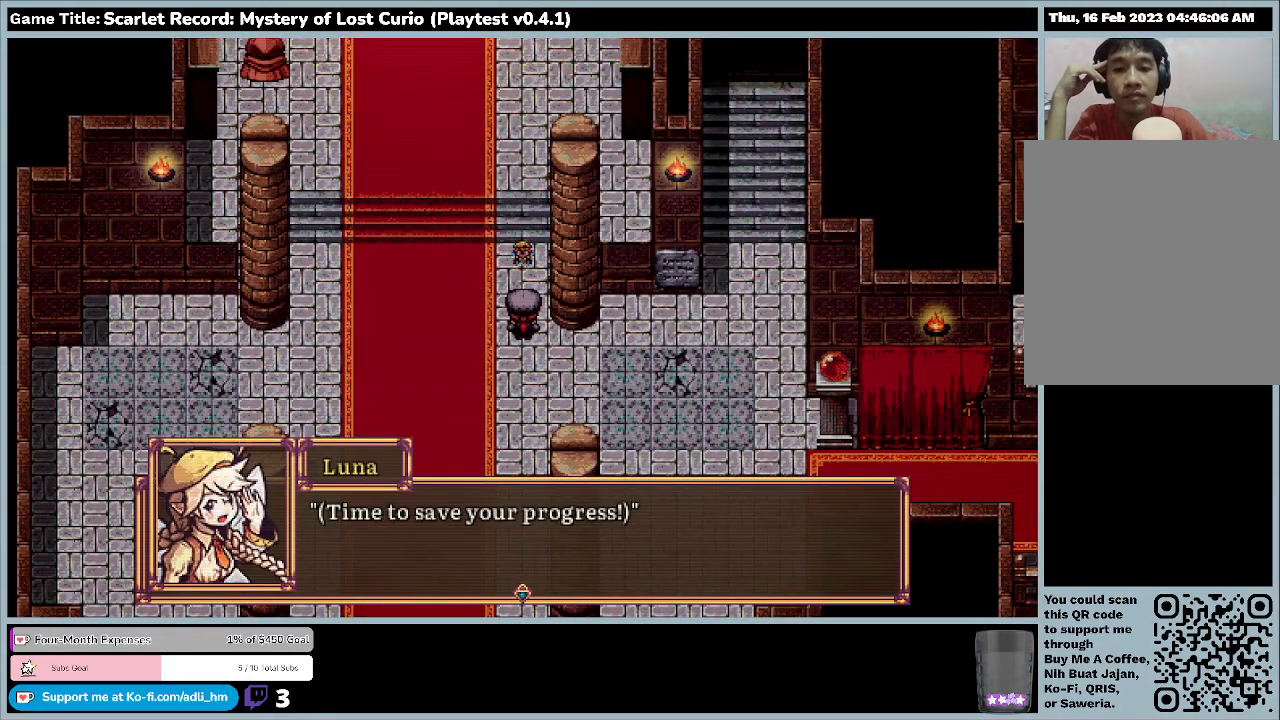
Gameplay with keyboard and mouse; each line is a JSON object with the keys and mouse buttons held at the frame after it. "events" lists presses ("down") and releases ("up") of "0", "1", "2", "3", "4", "5", "6", "7", "8", "9", "a", "alt", "b", "c", "caps_lock", "ctrl", "d", "down", "e", "escape", "f", "f1", "f2", "f3", "f4", "f5", "f6", "f7", "f8", "g", "h", "i", "j", "k", "l", "left", "m", "minus", "n", "o", "p", "q", "r", "return", "right", "s", "shift", "space", "t", "tab", "u", "up", "v", "w", "x", "y", "z", "mouse_left", "mouse_wheel" and "mouse_right" between this image and that frame as [ms after this image, input, new state], when the widget could be followed in between. "mouse_left", "mouse_wheel", "mouse_right" = the "left", "wheel", "right" buttons of the "mouse" list. No other keys are recorded. "wheel" means that the mouse wheel is clicked or scrolled. Mouse movement is not recorded.
{"keys": [], "mouse": [], "events": [[33, "return", "down"], [433, "return", "up"]]}
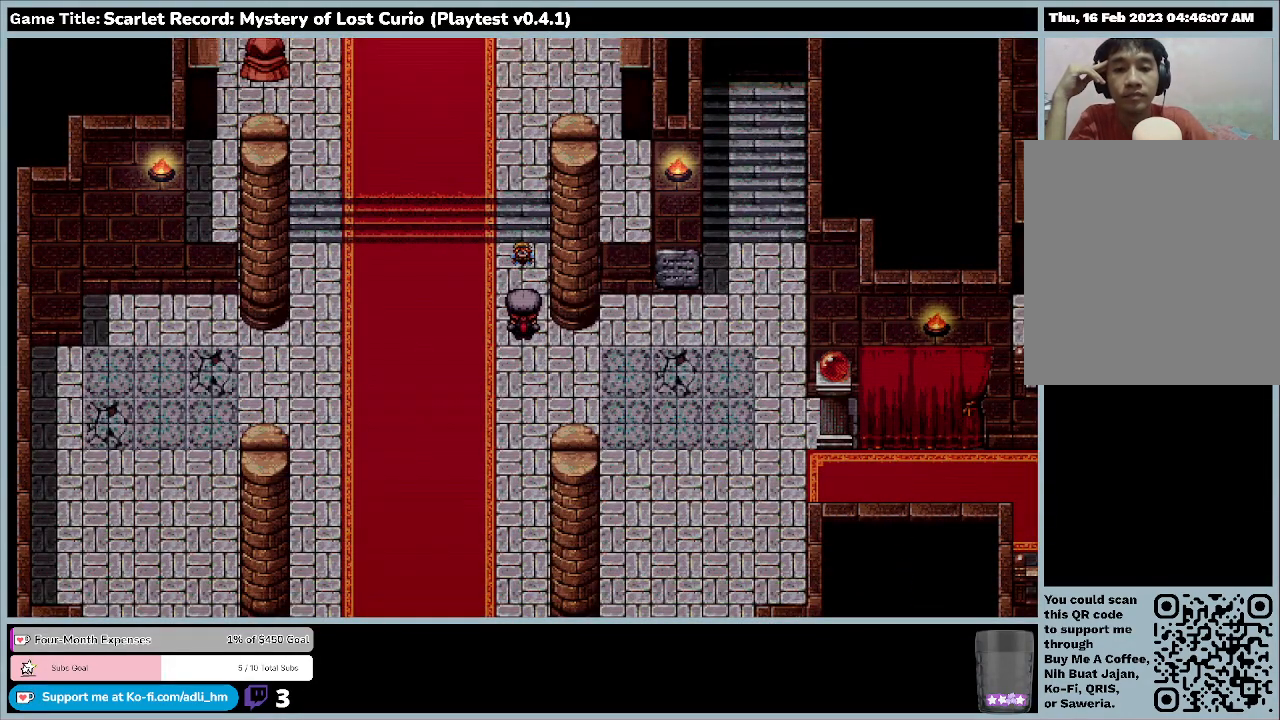
{"keys": [], "mouse": [], "events": []}
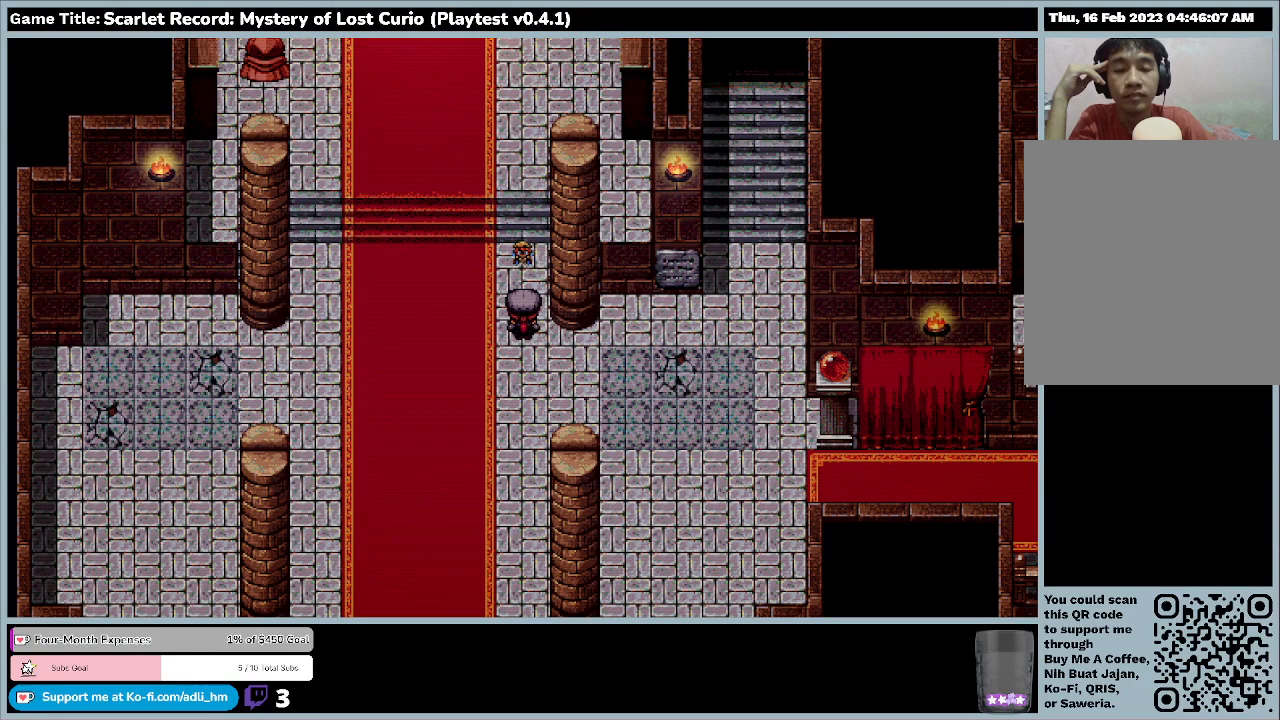
{"keys": [], "mouse": [], "events": []}
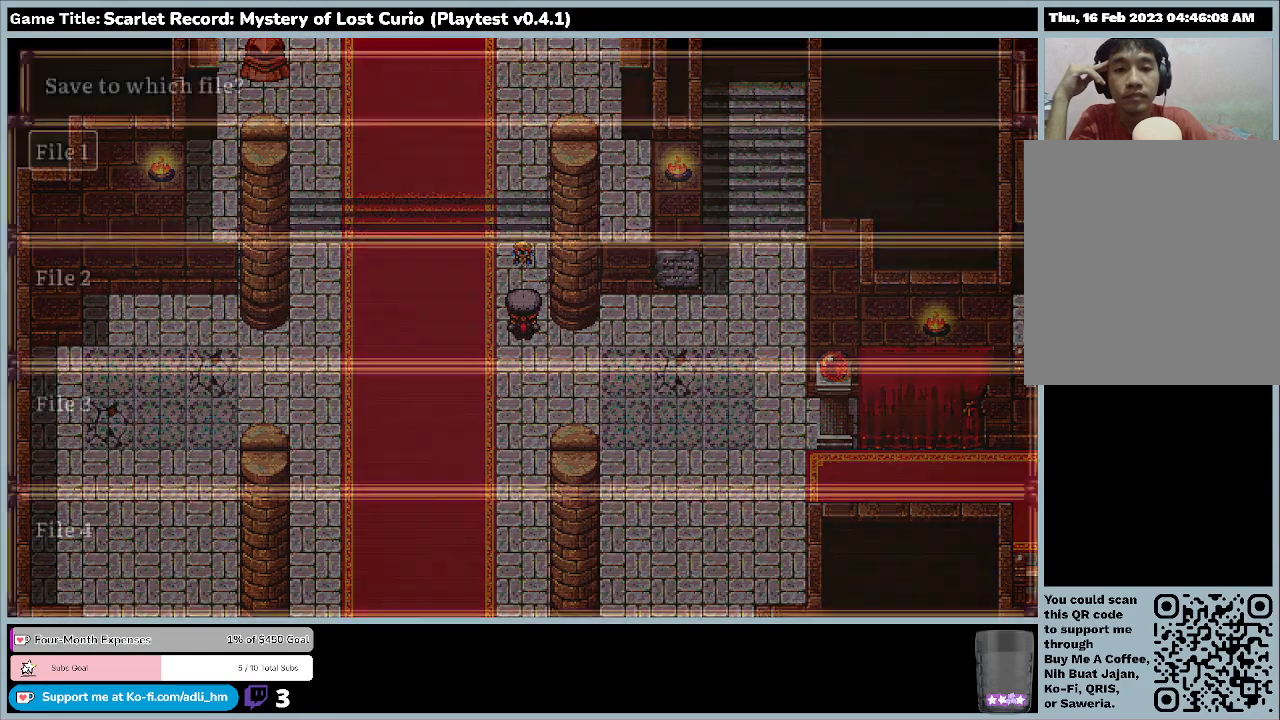
{"keys": [], "mouse": [], "events": []}
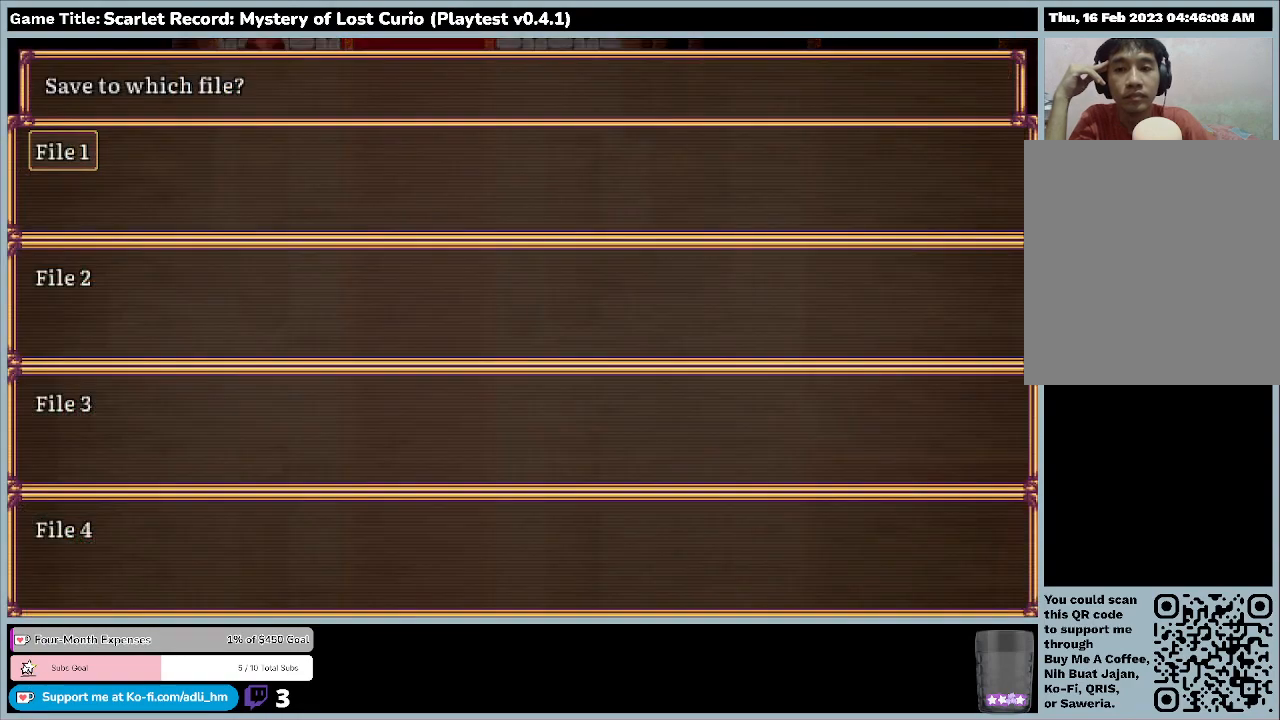
{"keys": ["return"], "mouse": [], "events": [[467, "return", "down"]]}
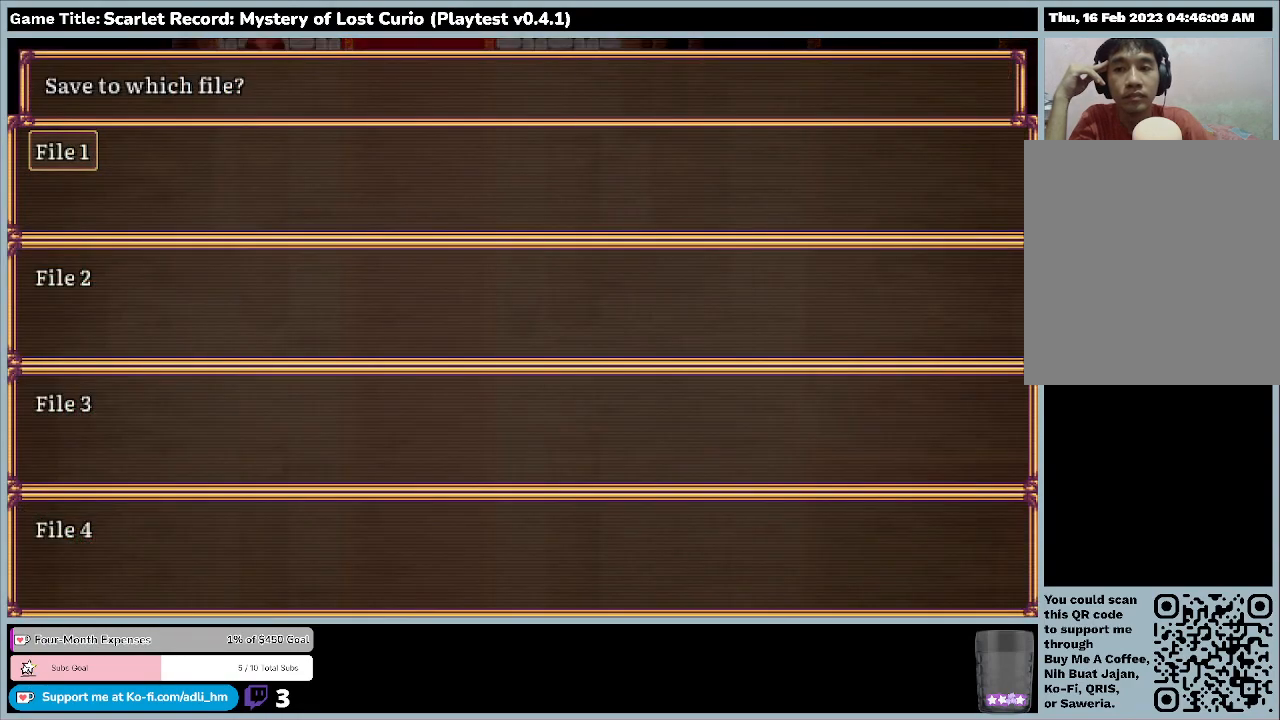
{"keys": [], "mouse": [], "events": [[400, "return", "up"]]}
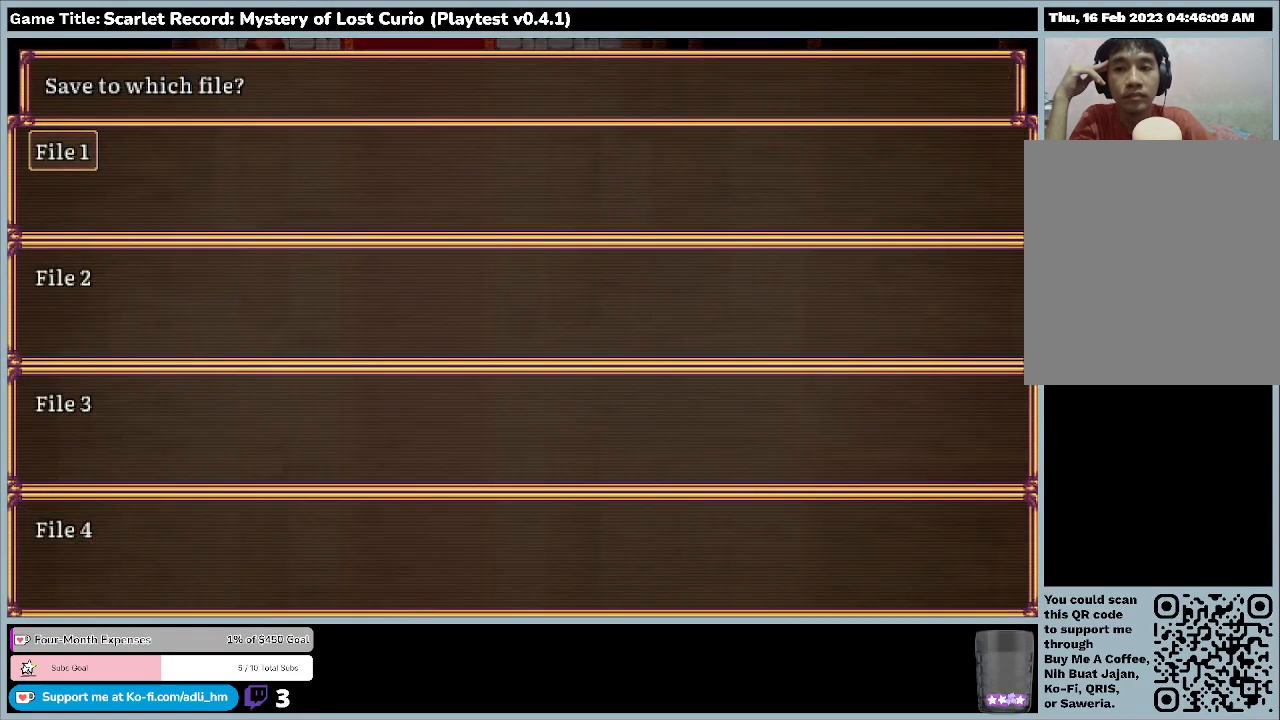
{"keys": [], "mouse": [], "events": []}
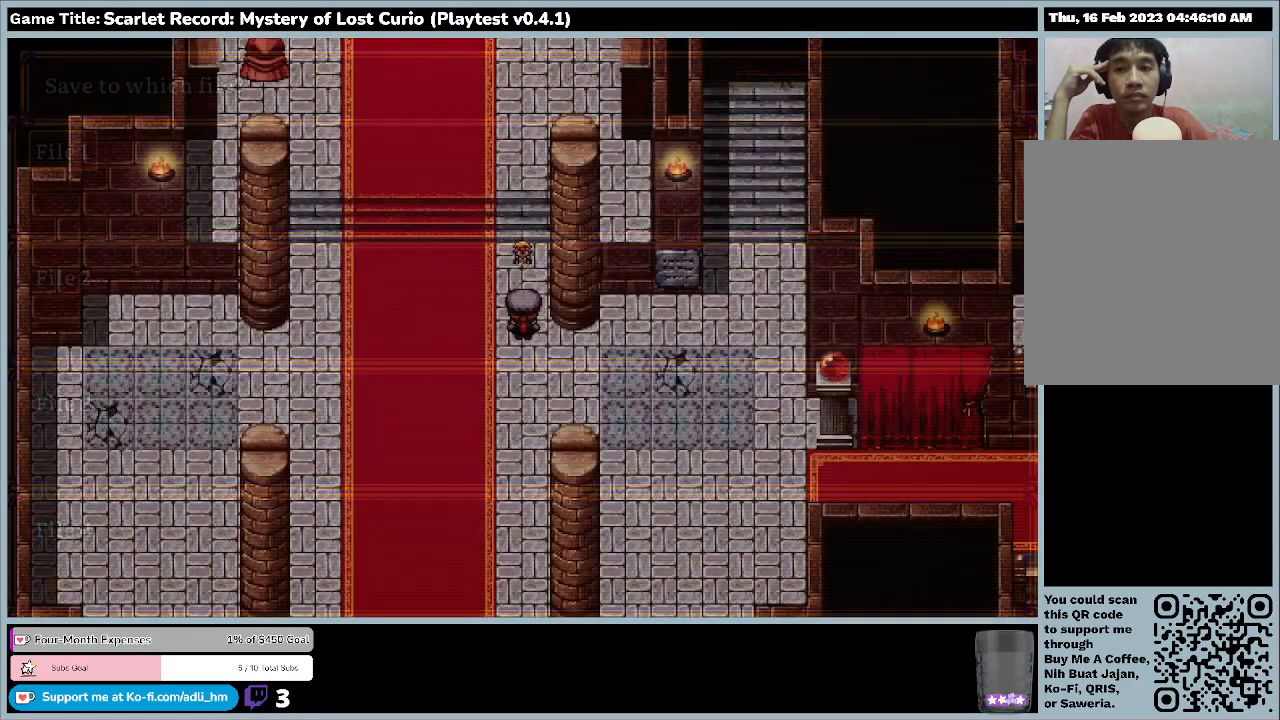
{"keys": [], "mouse": [], "events": []}
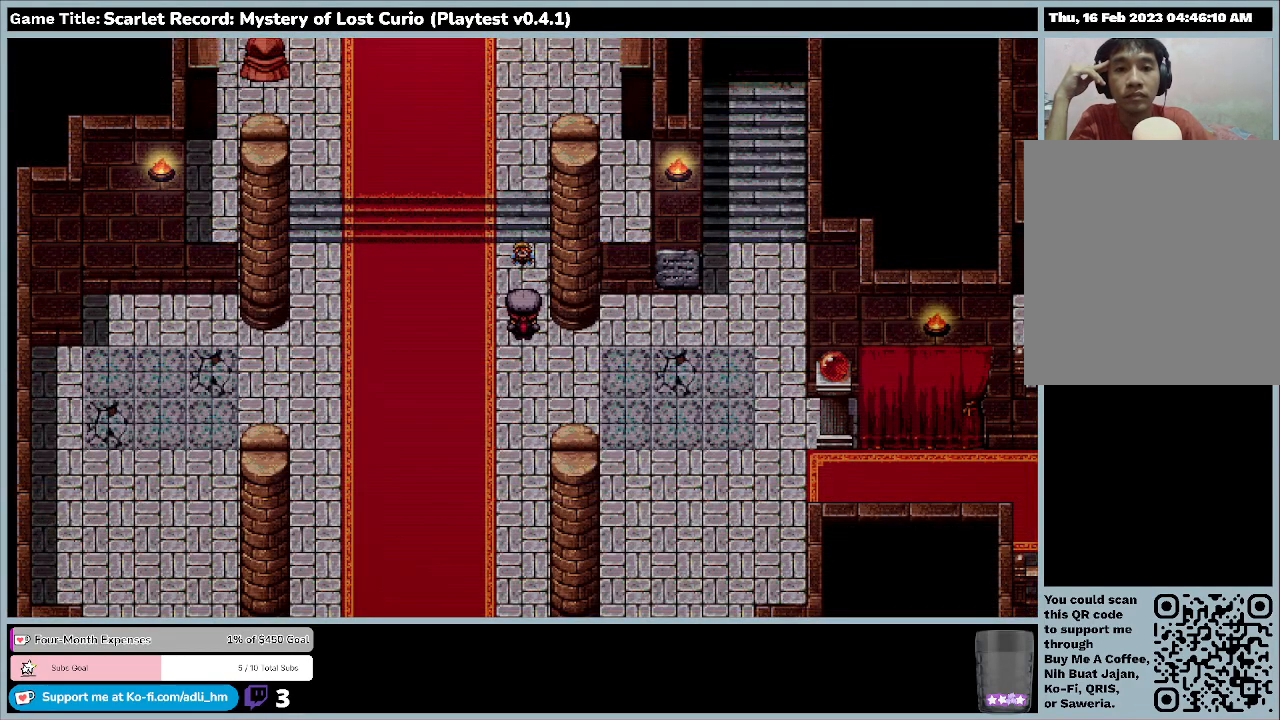
{"keys": [], "mouse": [], "events": []}
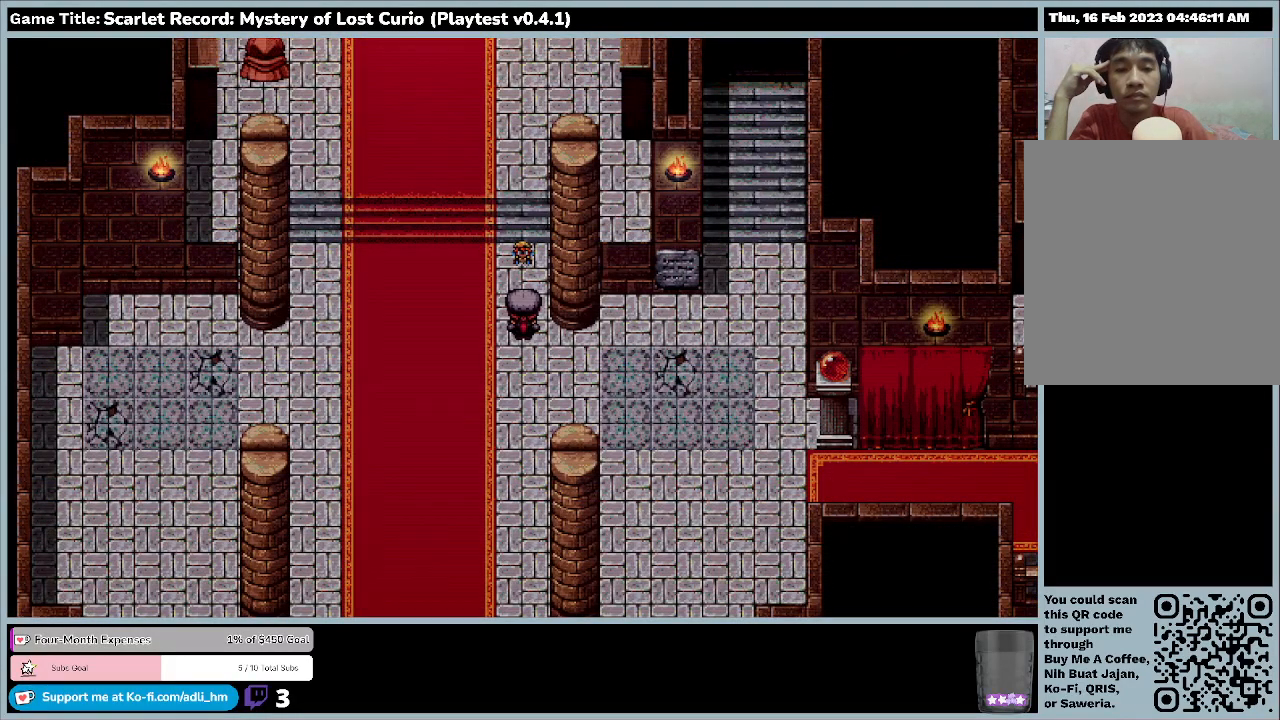
{"keys": ["left"], "mouse": [], "events": [[33, "left", "down"]]}
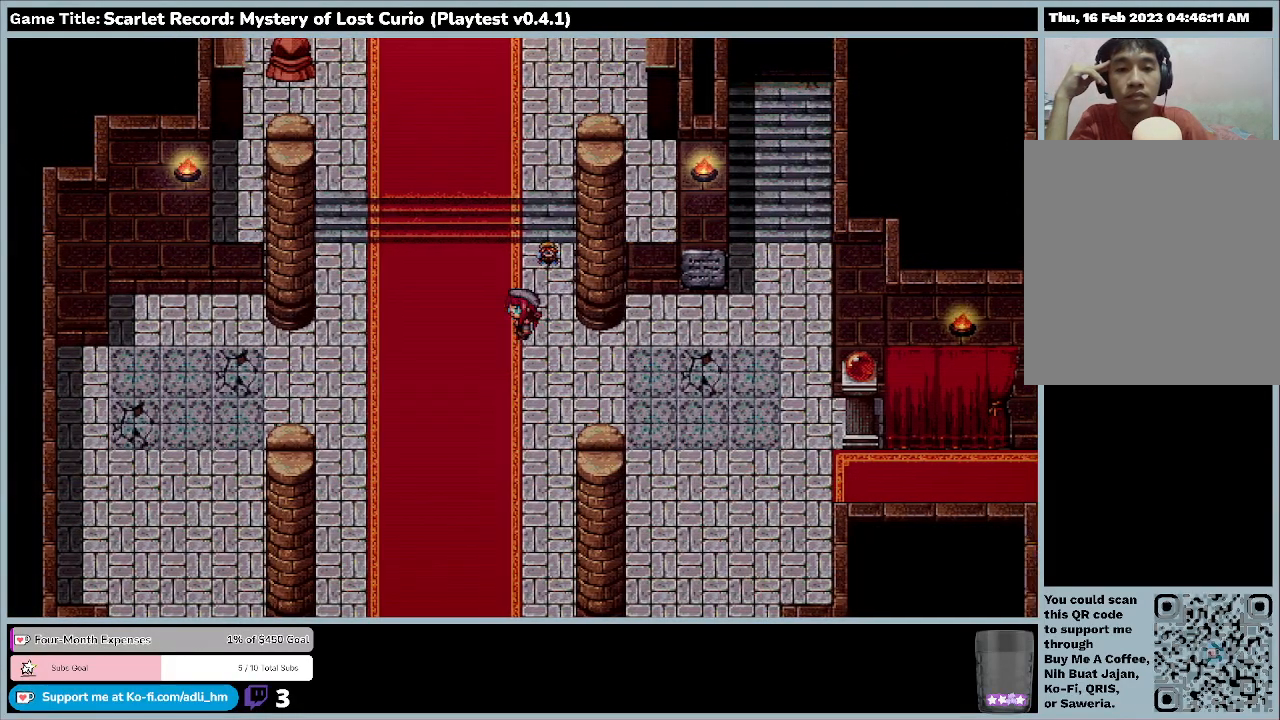
{"keys": [], "mouse": [], "events": [[200, "left", "up"]]}
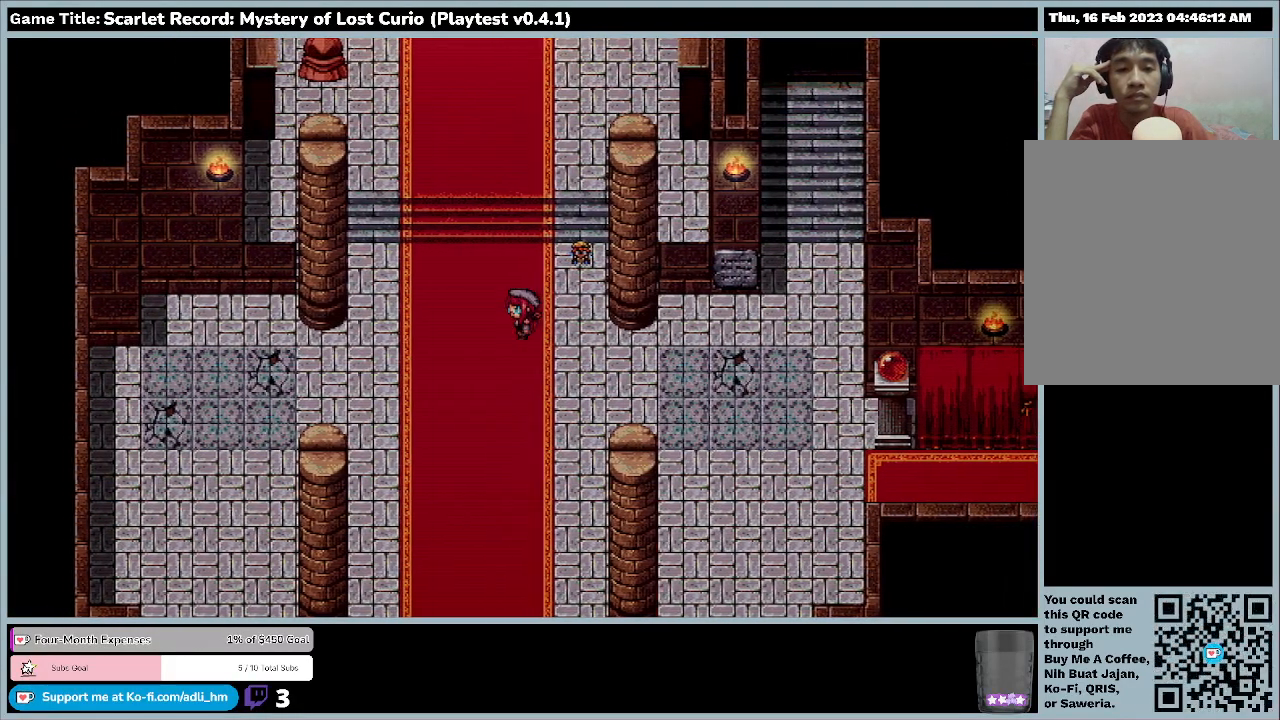
{"keys": ["up"], "mouse": [], "events": [[33, "left", "down"], [400, "left", "up"], [400, "up", "down"]]}
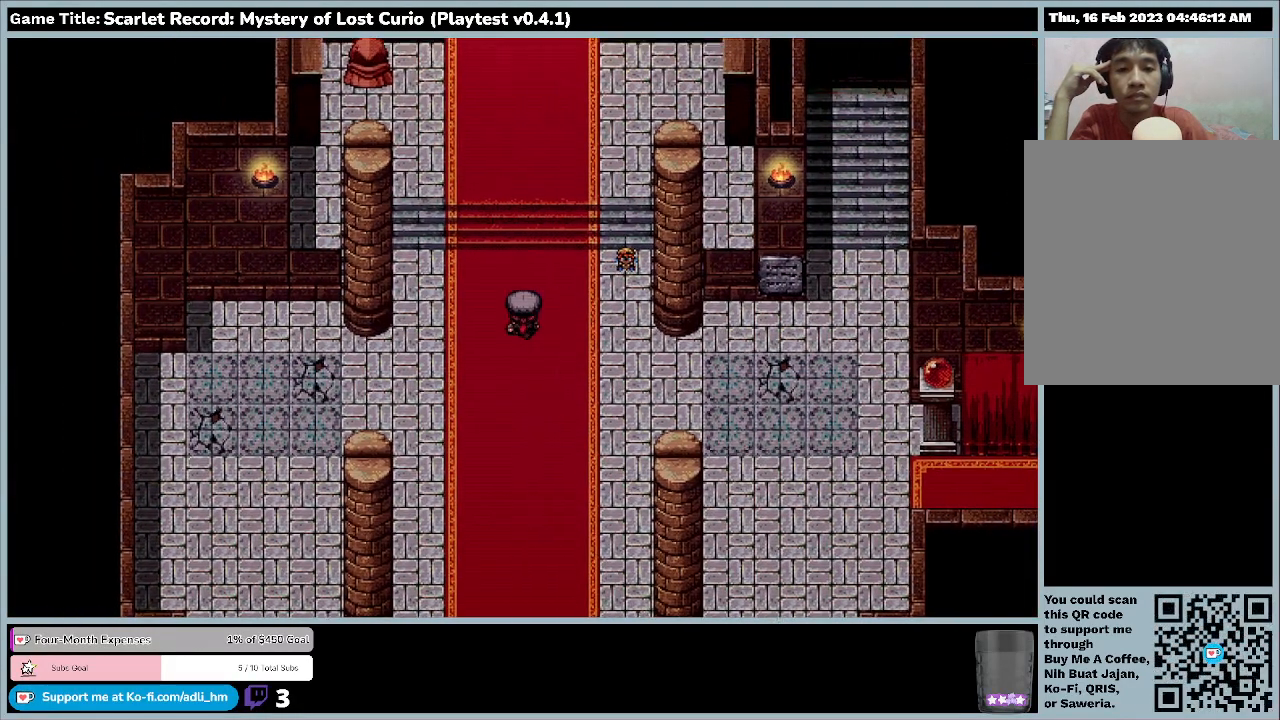
{"keys": ["up"], "mouse": [], "events": []}
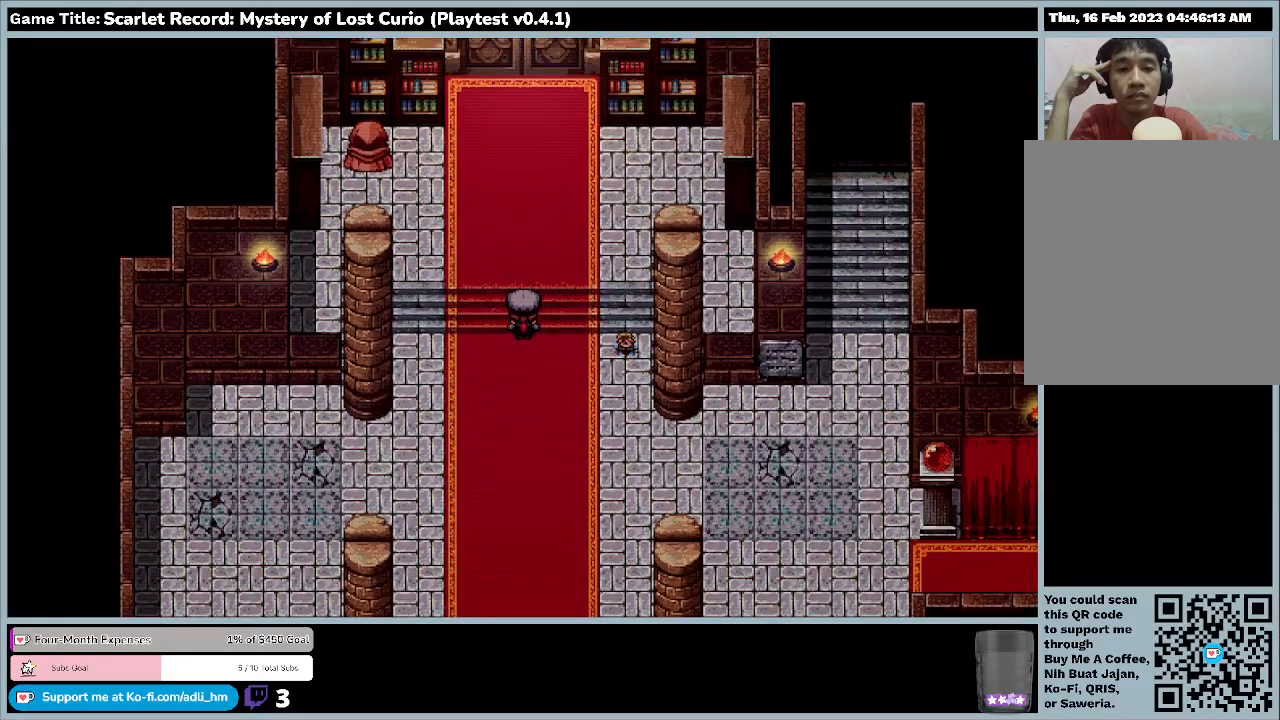
{"keys": ["up"], "mouse": [], "events": []}
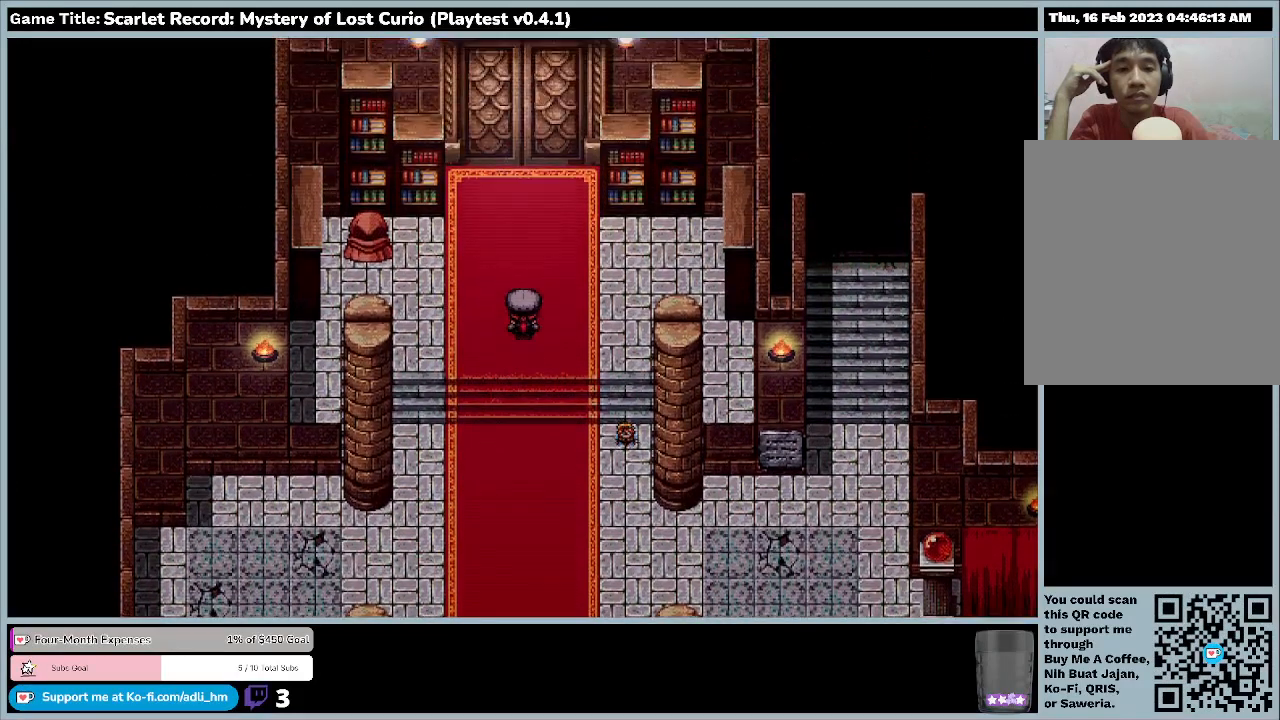
{"keys": [], "mouse": [], "events": [[367, "up", "up"]]}
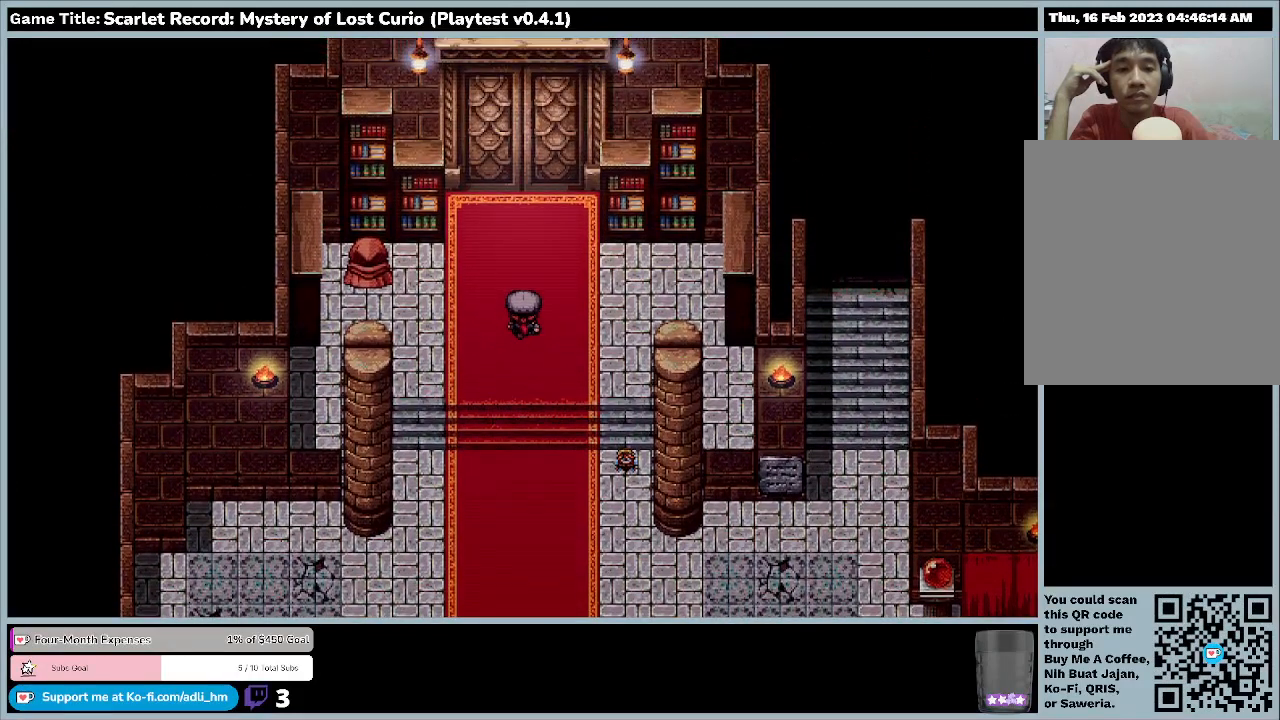
{"keys": [], "mouse": [], "events": []}
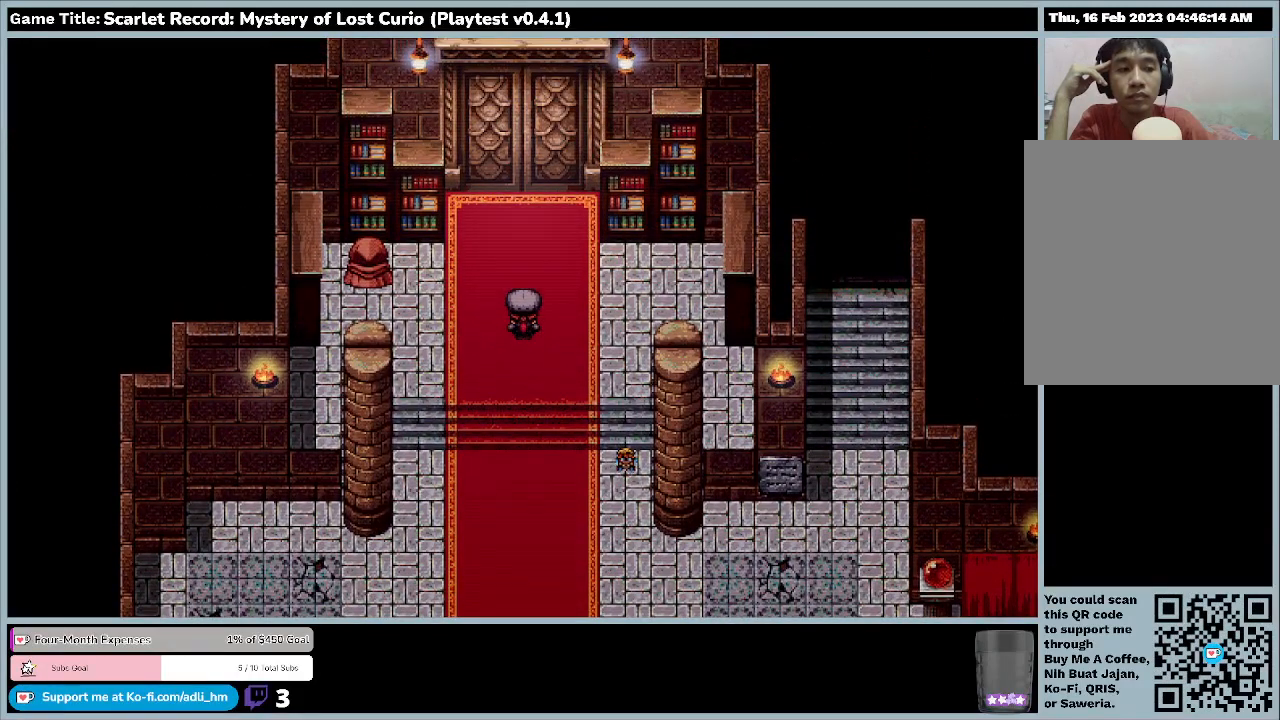
{"keys": ["up"], "mouse": [], "events": [[500, "up", "down"]]}
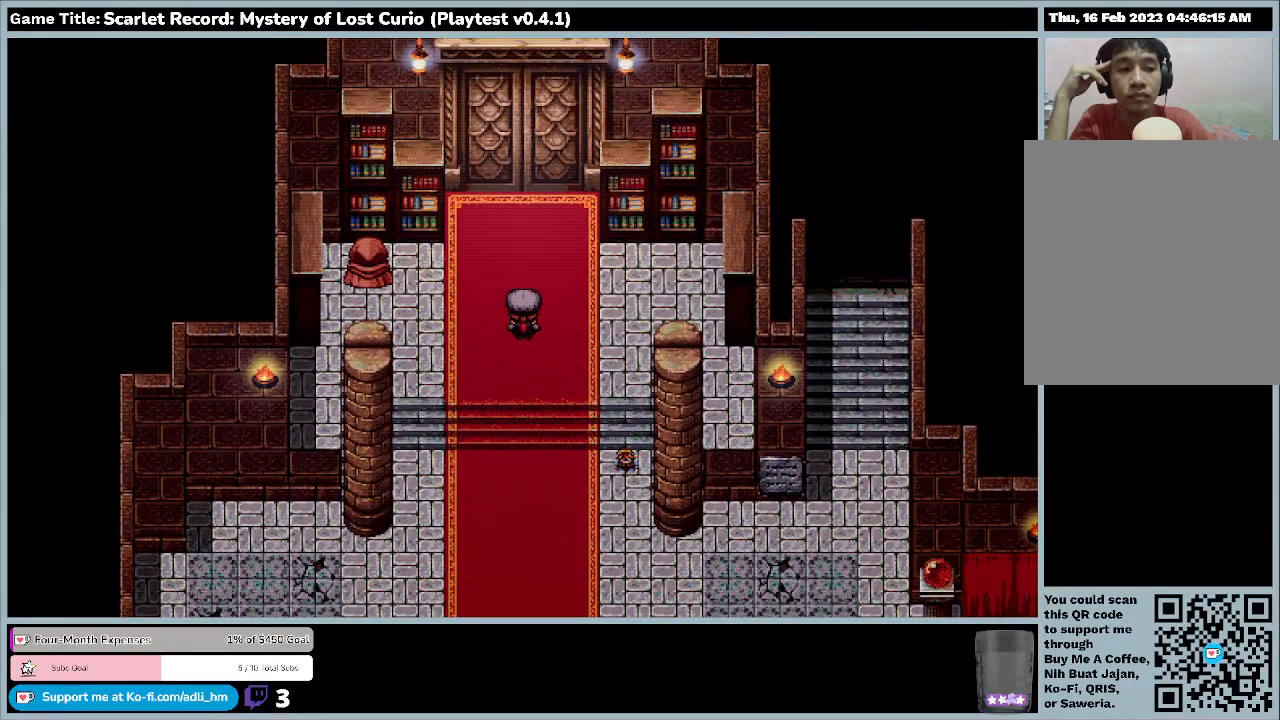
{"keys": ["up"], "mouse": [], "events": []}
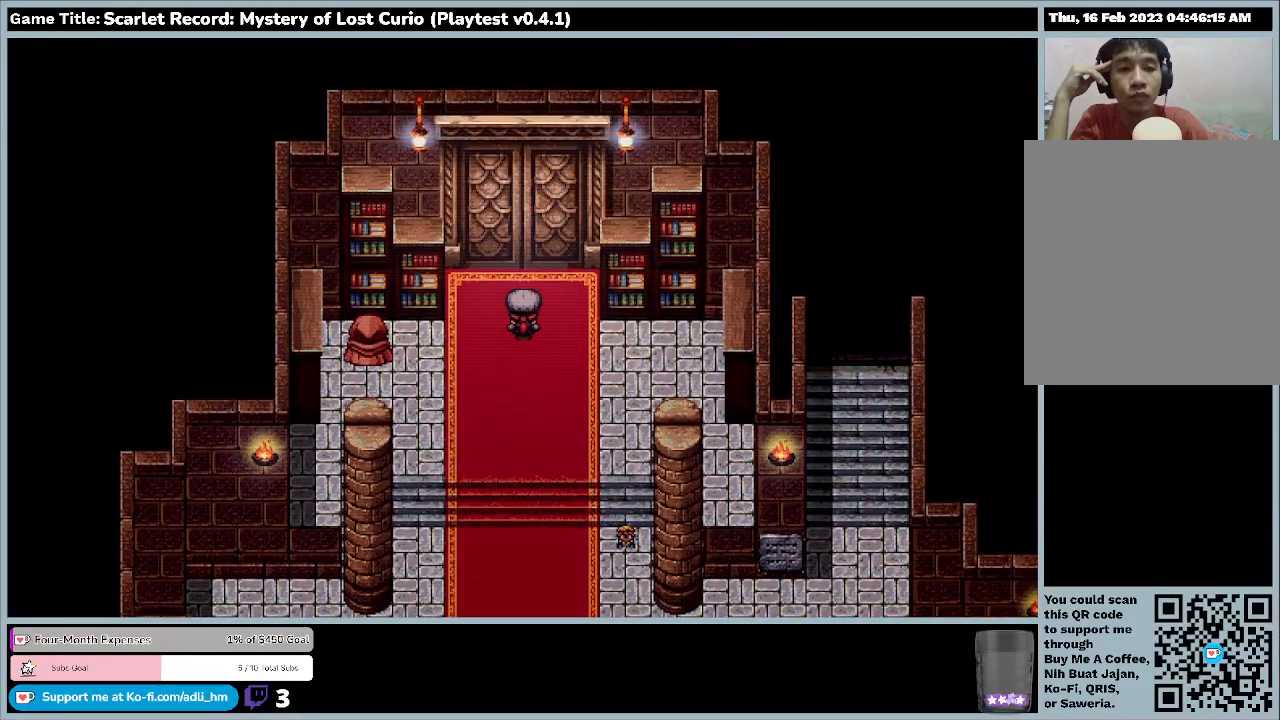
{"keys": ["up"], "mouse": [], "events": []}
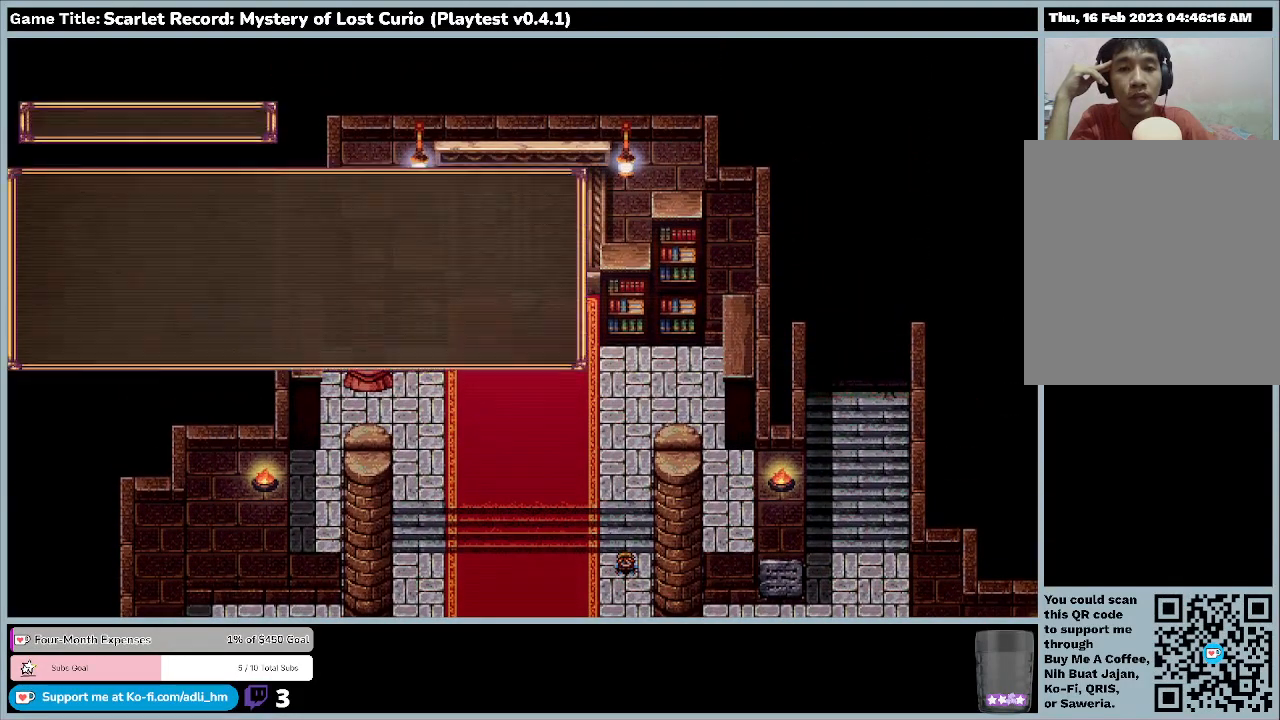
{"keys": [], "mouse": [], "events": [[367, "up", "up"]]}